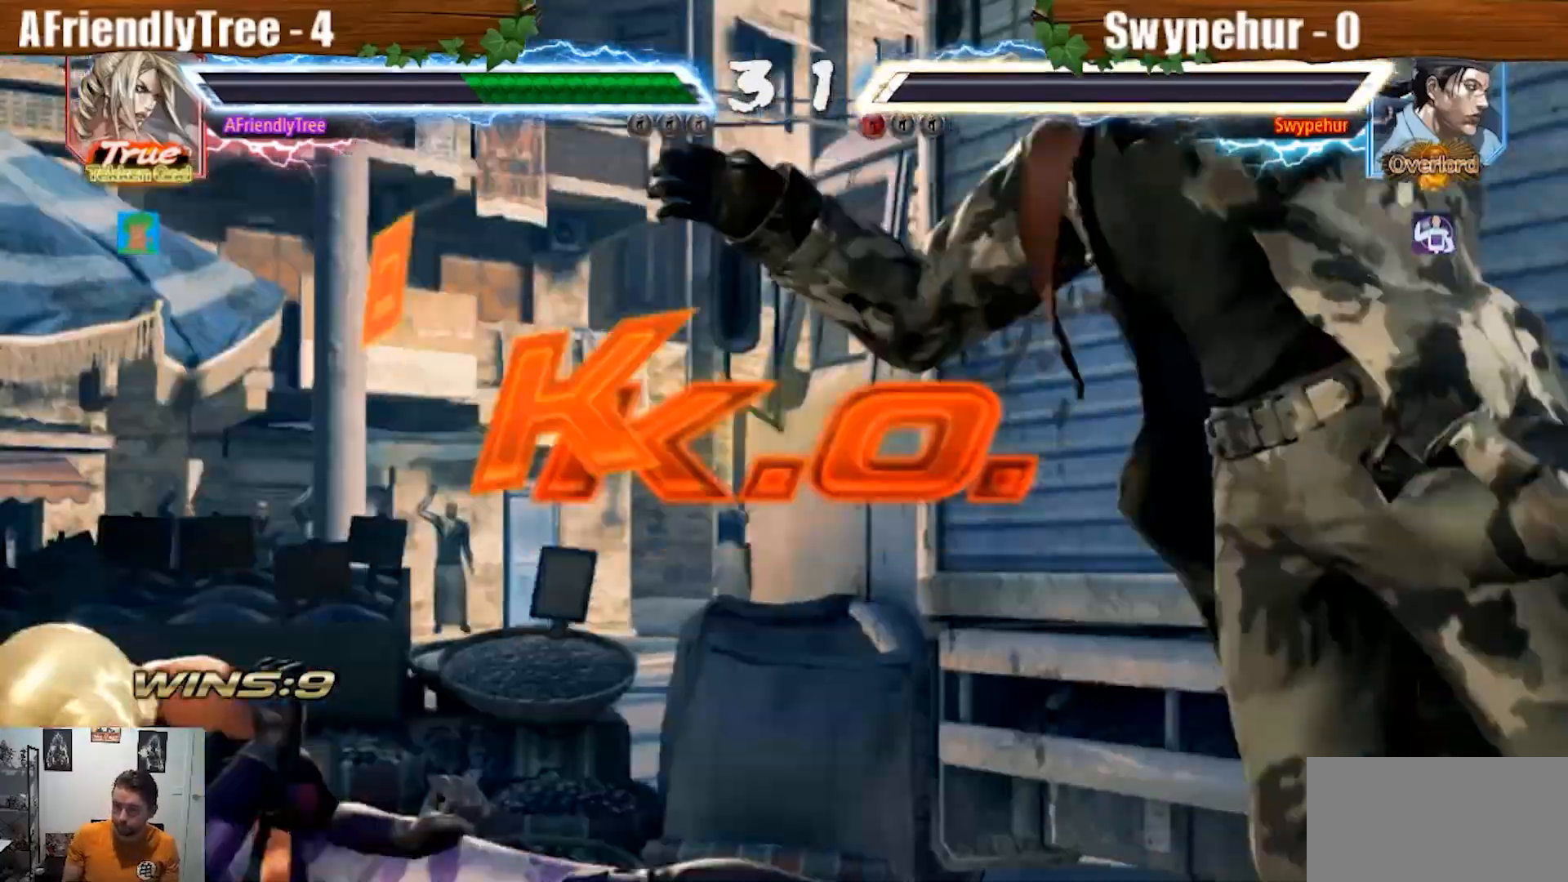
Gameplay with a controller (arcade stick); each line is a JSON object with the inputs held at the frame after it. "events" lists button and stick changes between this image and that frame as [ms after this image, input, new state], when the widget could be followed in between. Not read: L3 R3.
{"buttons": [], "left_stick": "center", "events": [[33, "left_stick", "center"]]}
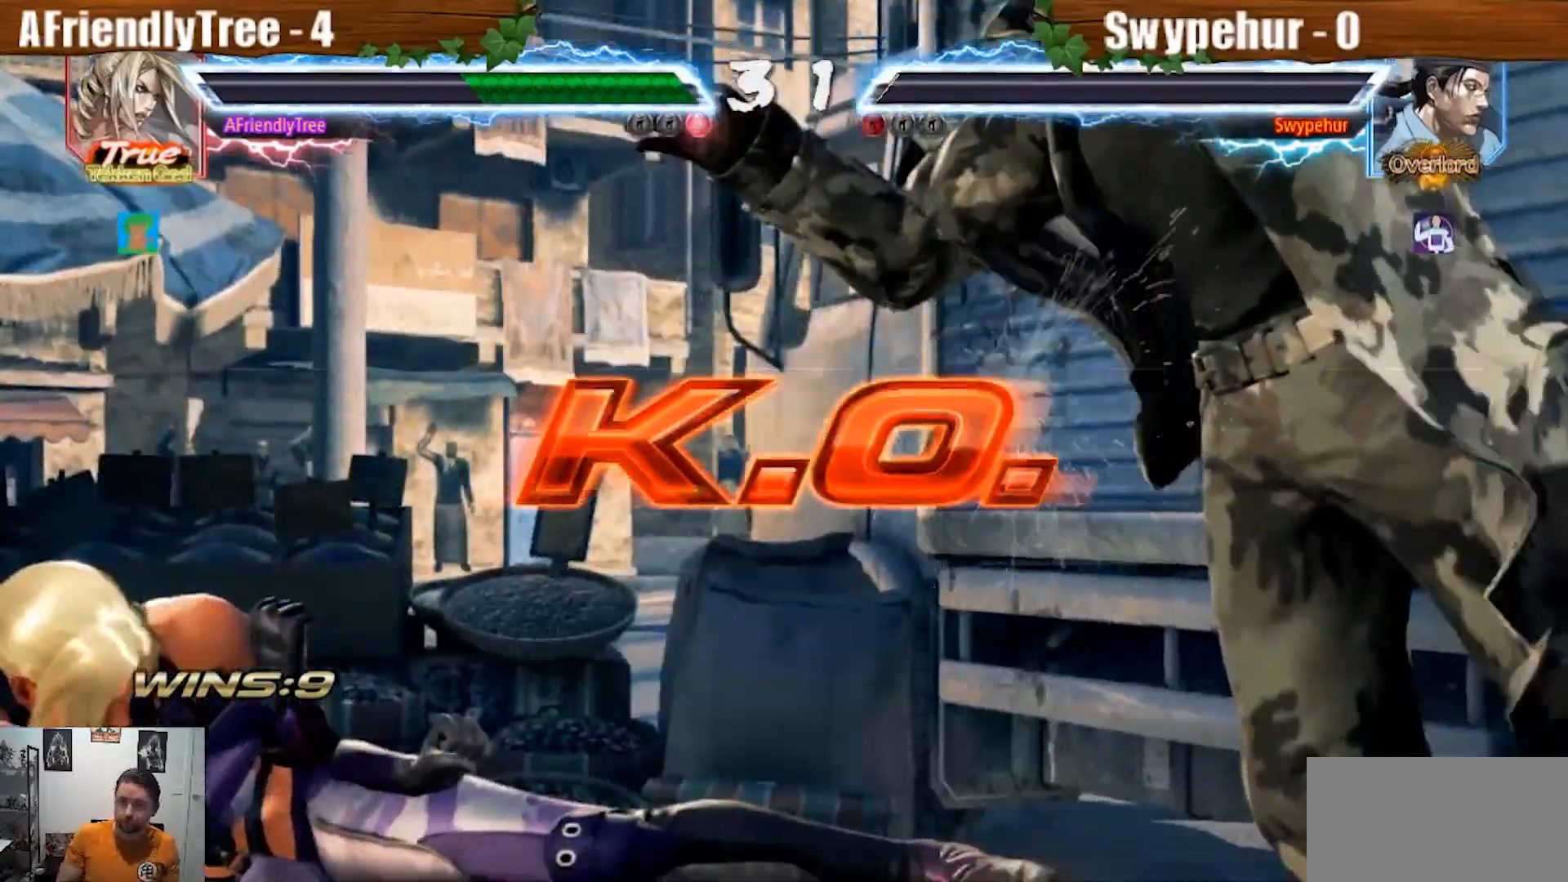
{"buttons": [], "left_stick": "center", "events": []}
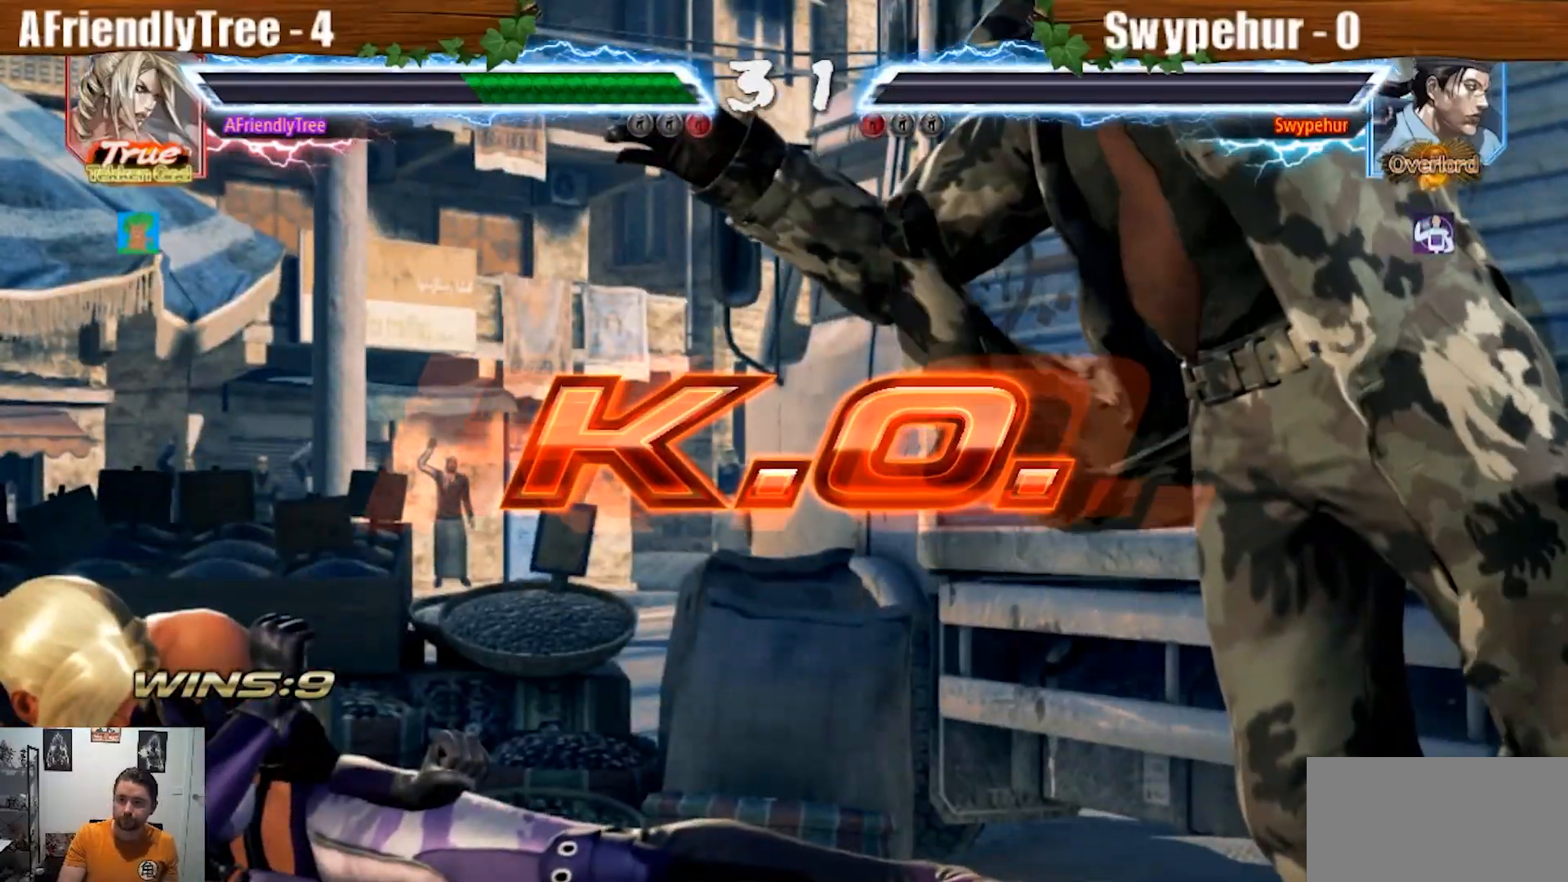
{"buttons": [], "left_stick": "center", "events": []}
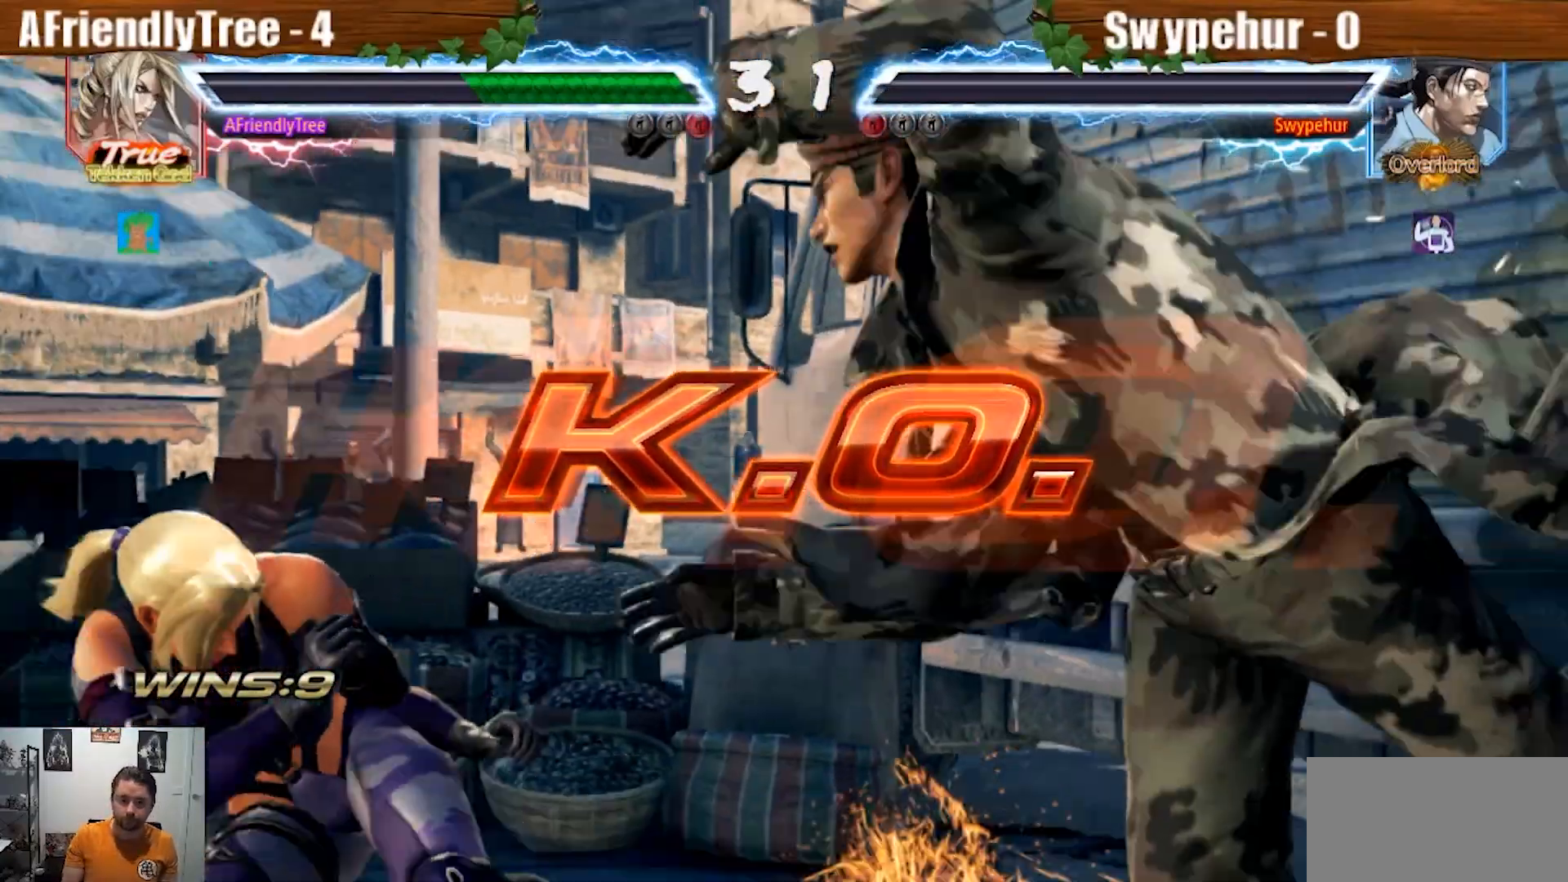
{"buttons": [], "left_stick": "center", "events": []}
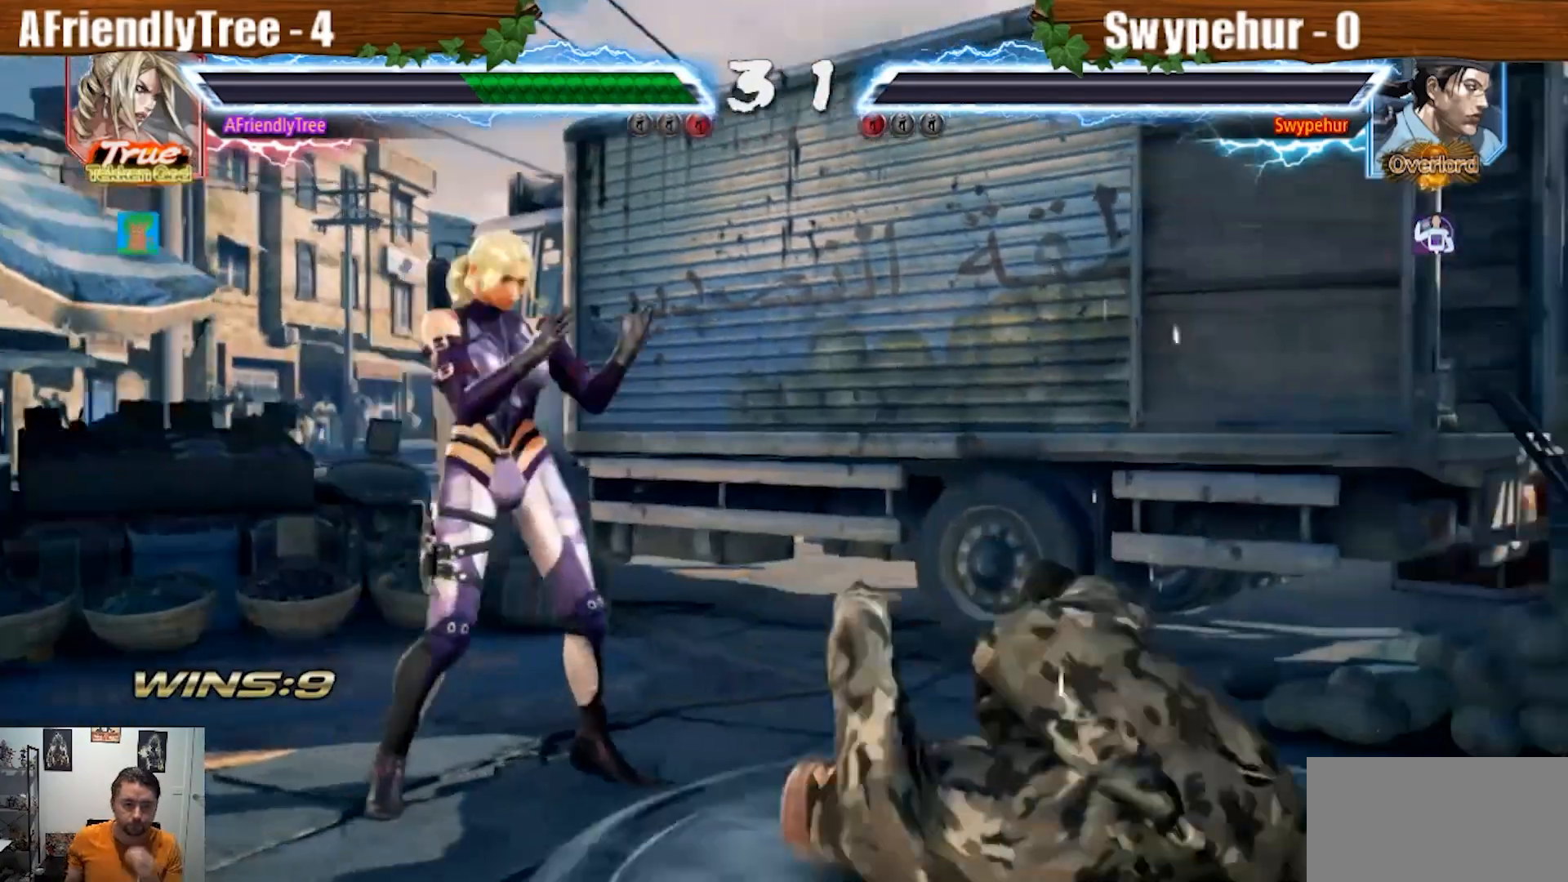
{"buttons": [], "left_stick": "center", "events": []}
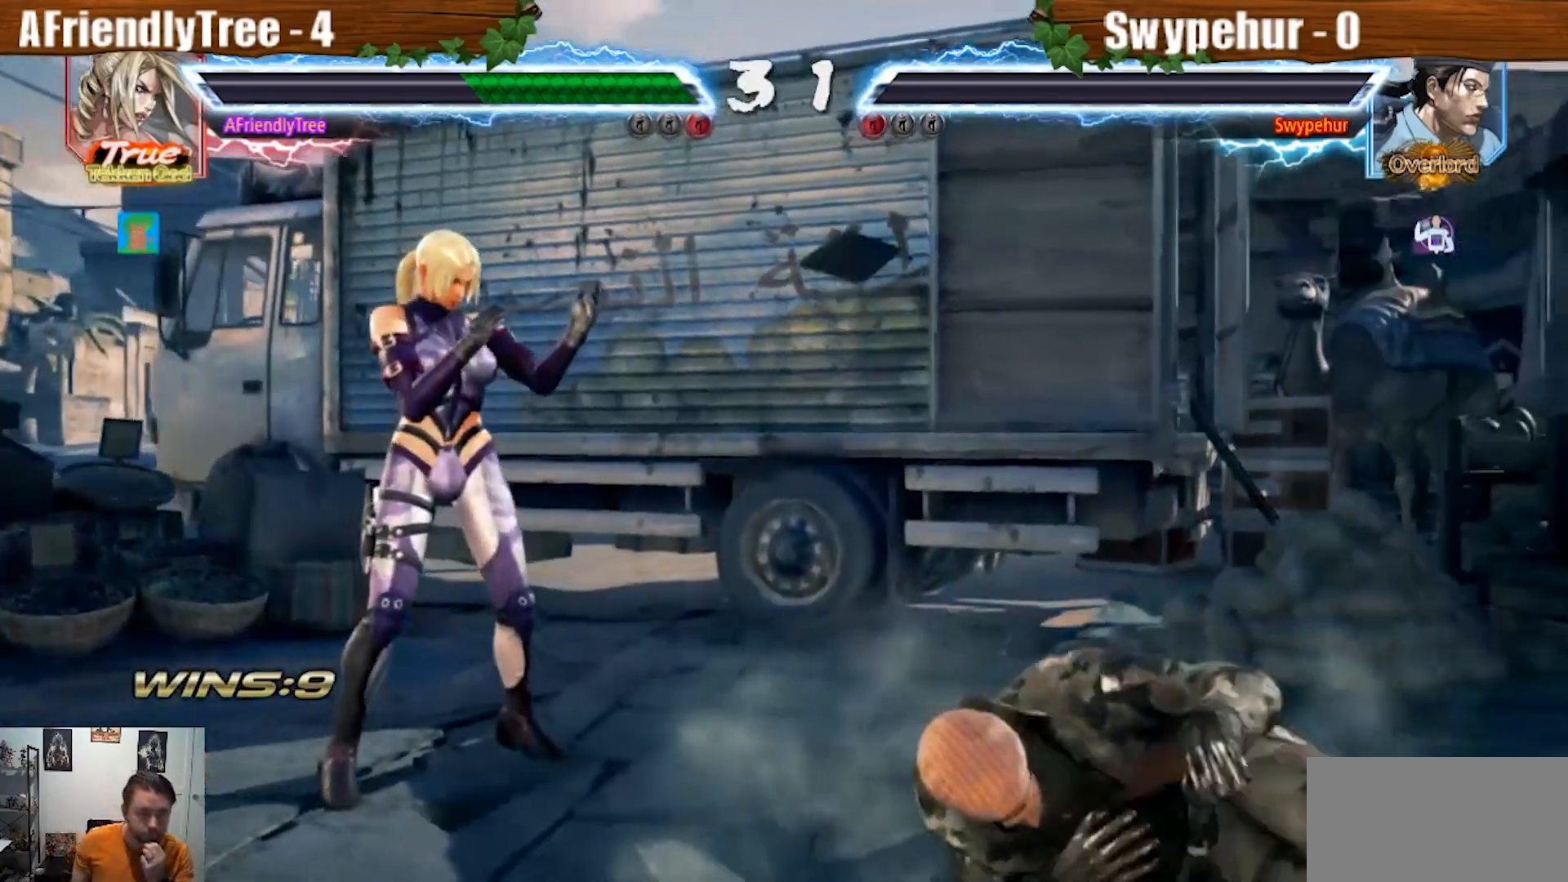
{"buttons": [], "left_stick": "center", "events": []}
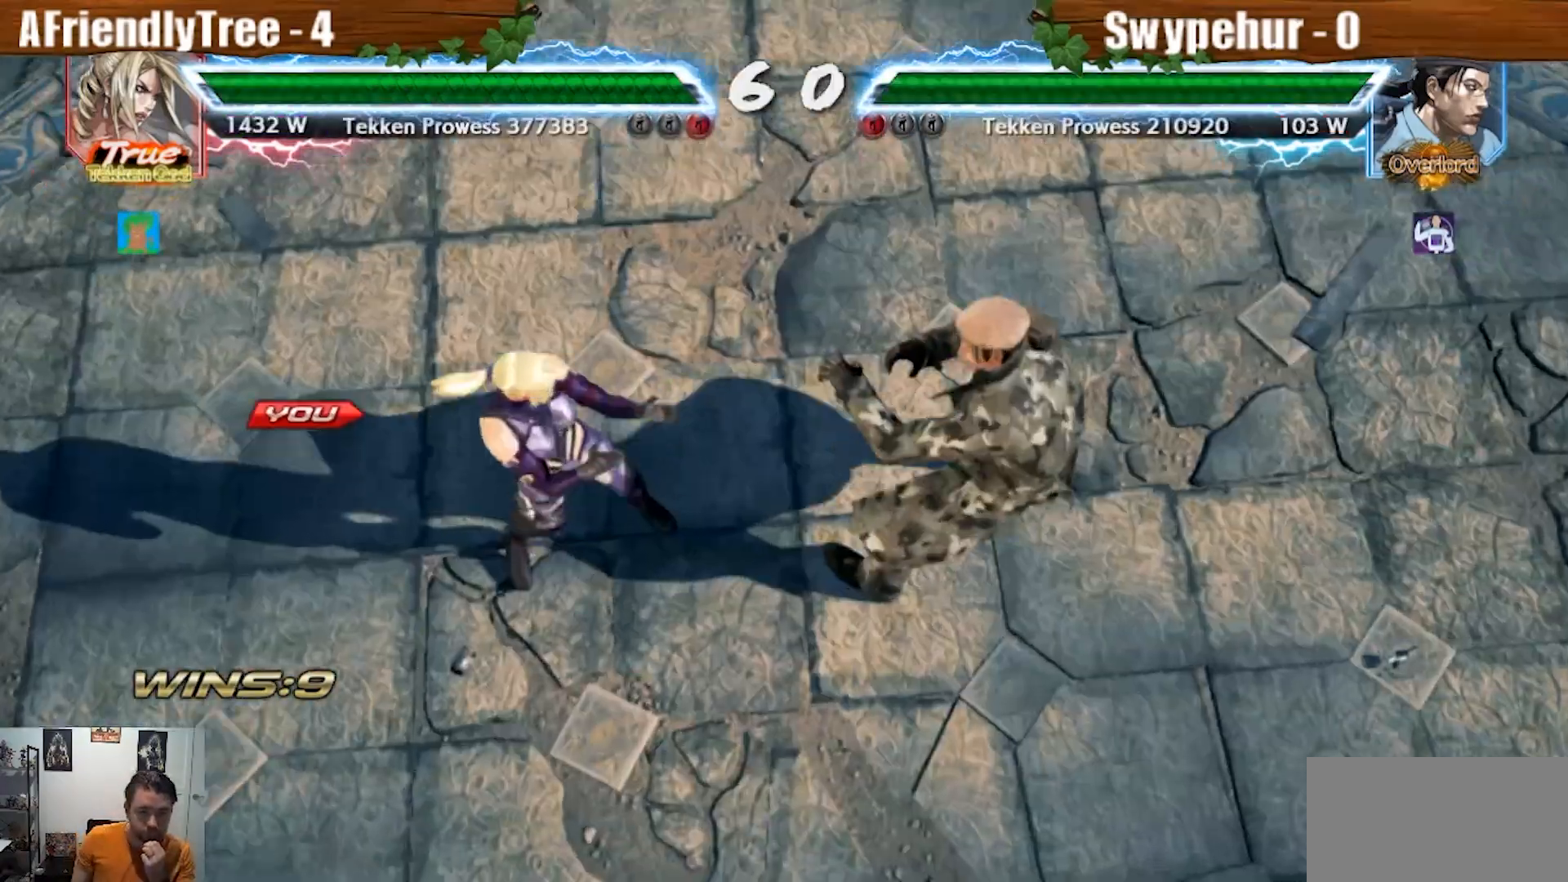
{"buttons": [], "left_stick": "center", "events": []}
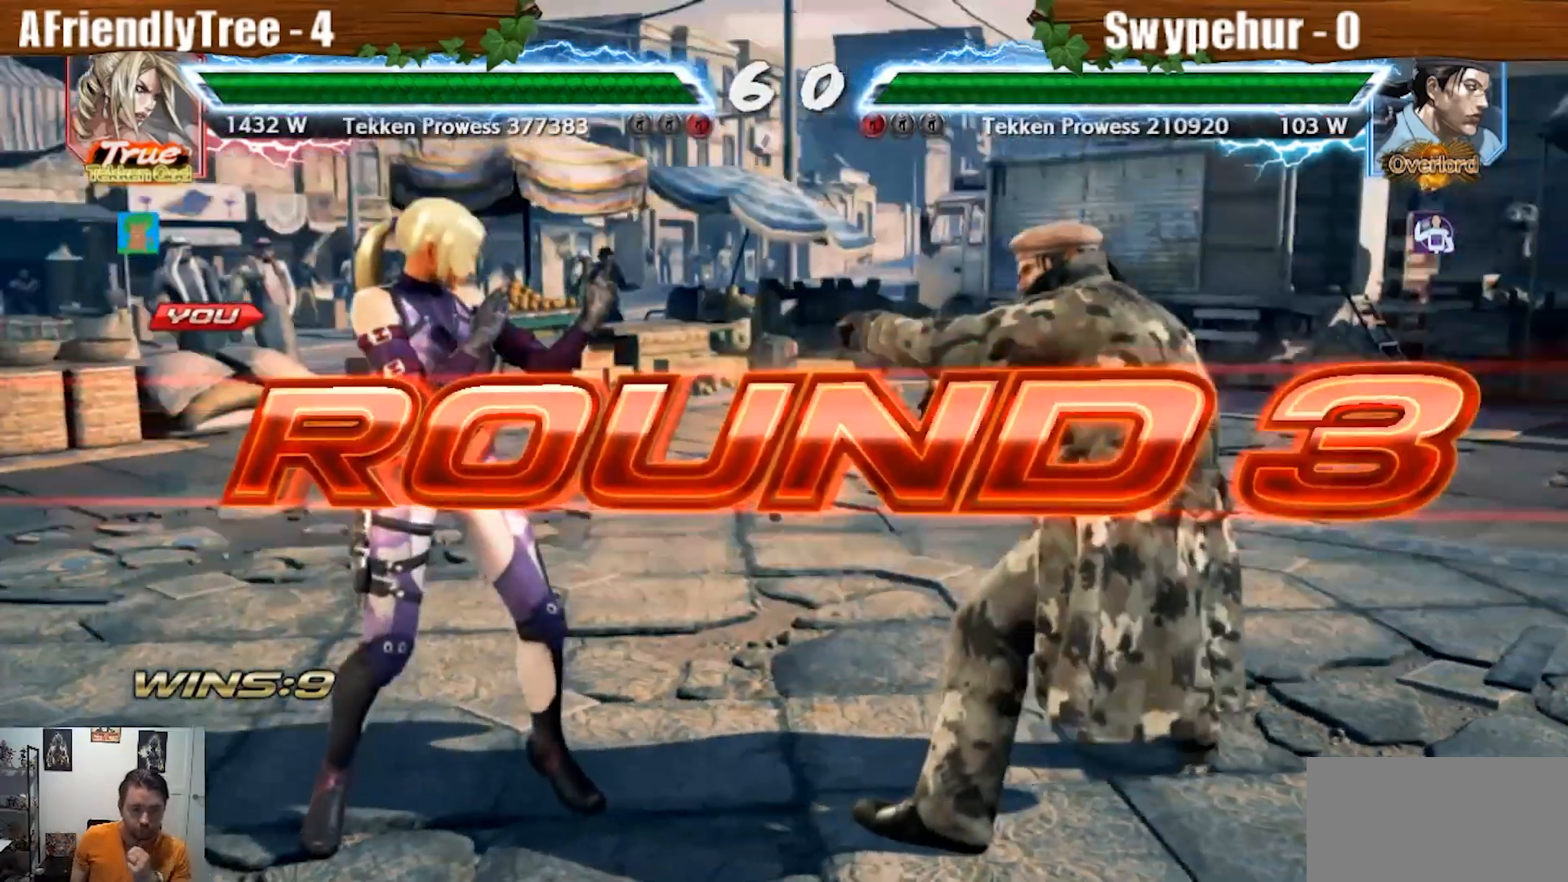
{"buttons": [], "left_stick": "center", "events": []}
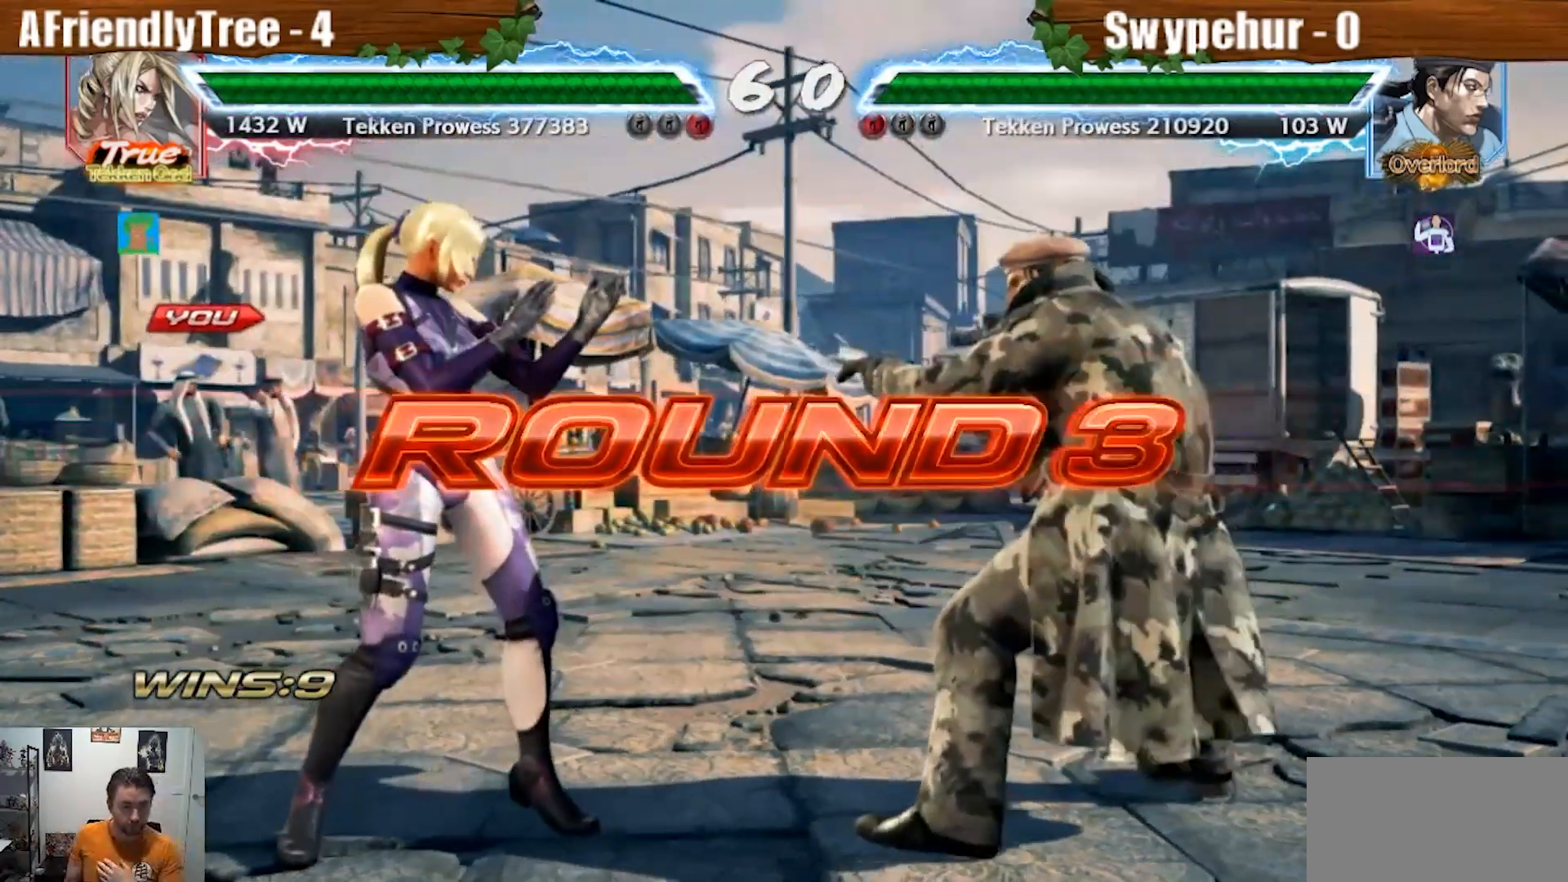
{"buttons": [], "left_stick": "center", "events": []}
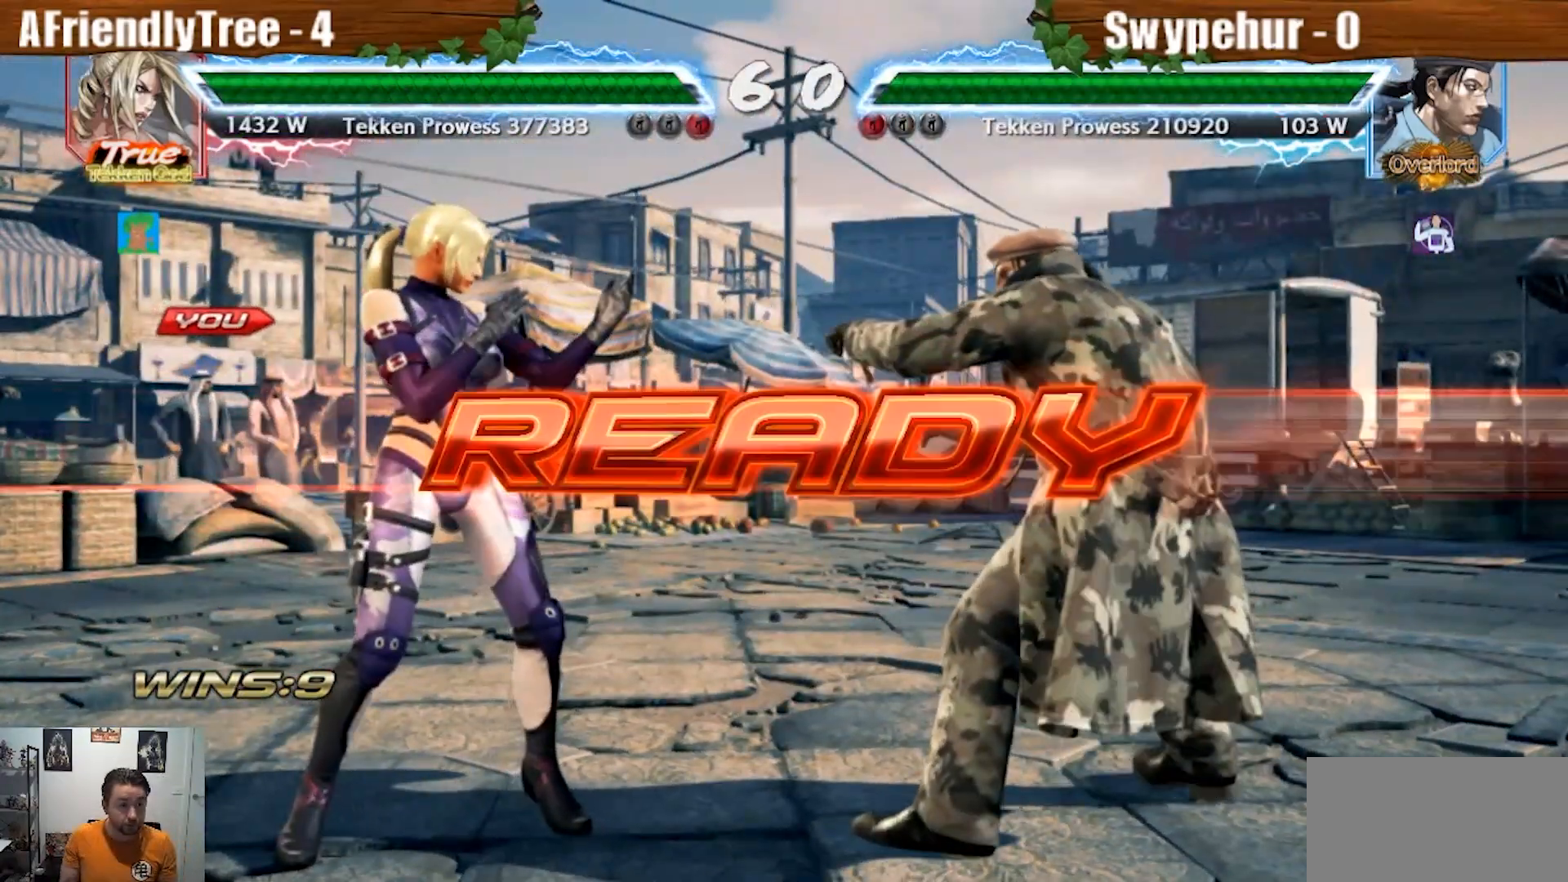
{"buttons": ["CROSS", "CIRCLE"], "left_stick": "center", "events": [[100, "CIRCLE", "down"], [133, "CROSS", "down"]]}
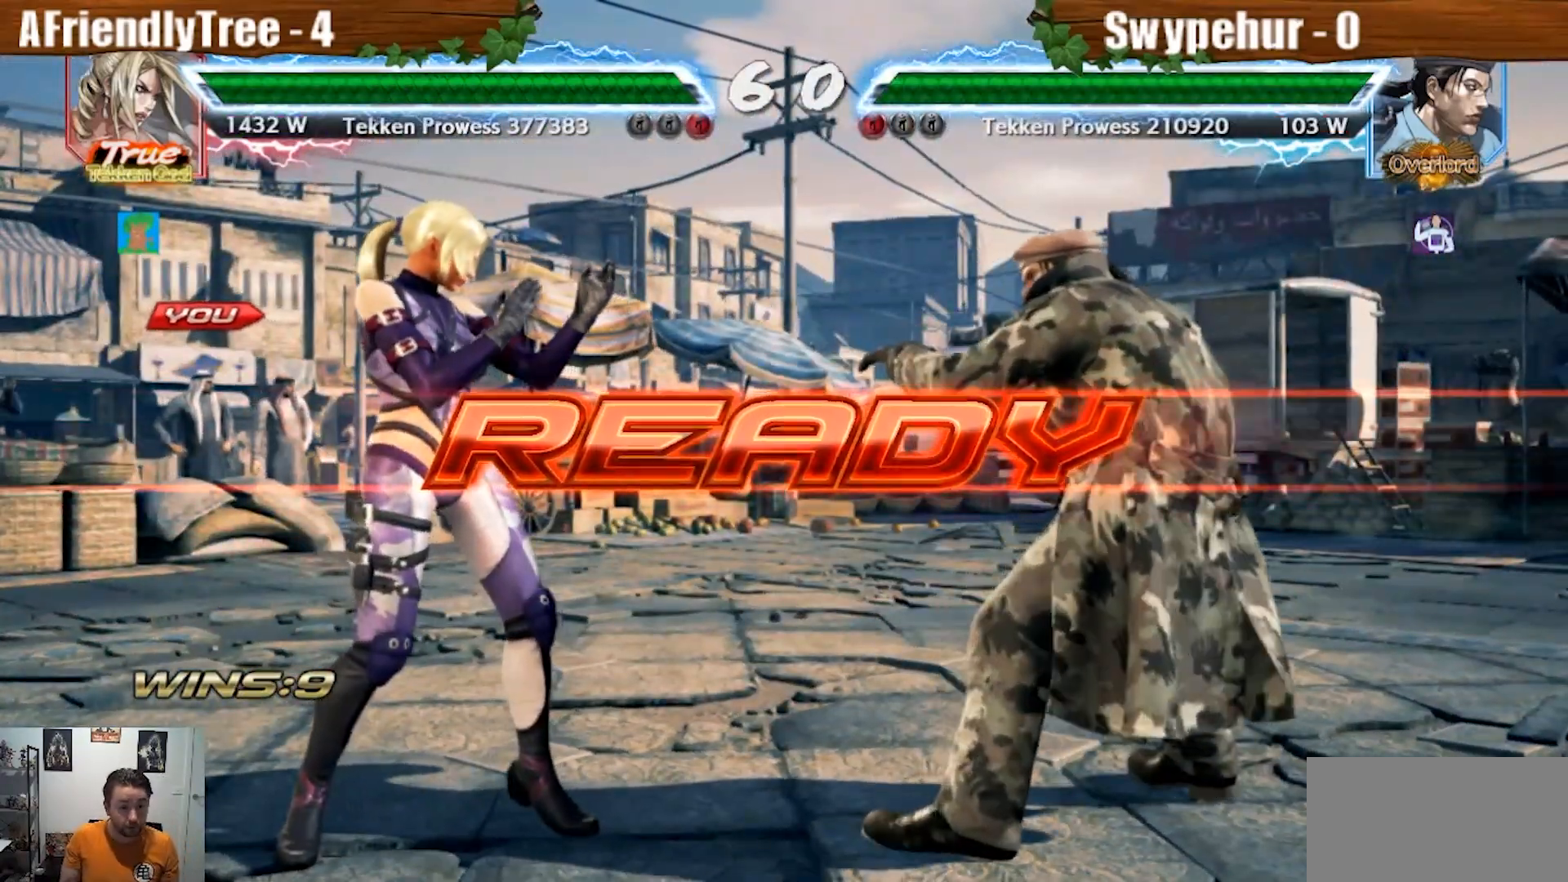
{"buttons": [], "left_stick": "center", "events": [[400, "CROSS", "up"], [467, "CIRCLE", "up"]]}
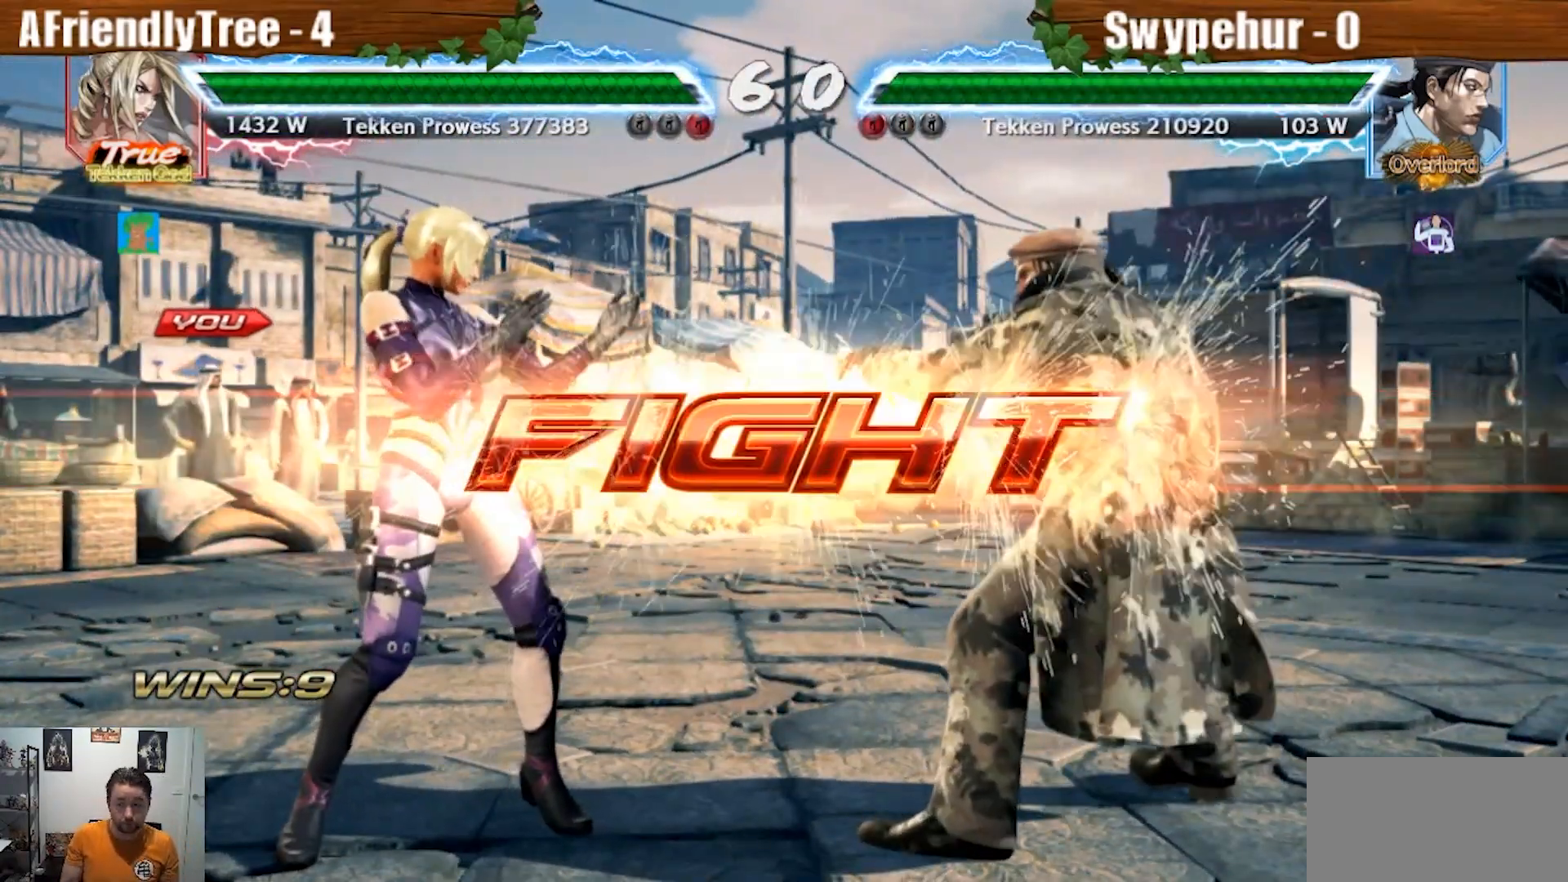
{"buttons": [], "left_stick": "down", "events": [[167, "left_stick", "left"], [267, "left_stick", "center"], [333, "left_stick", "left"], [500, "left_stick", "down"]]}
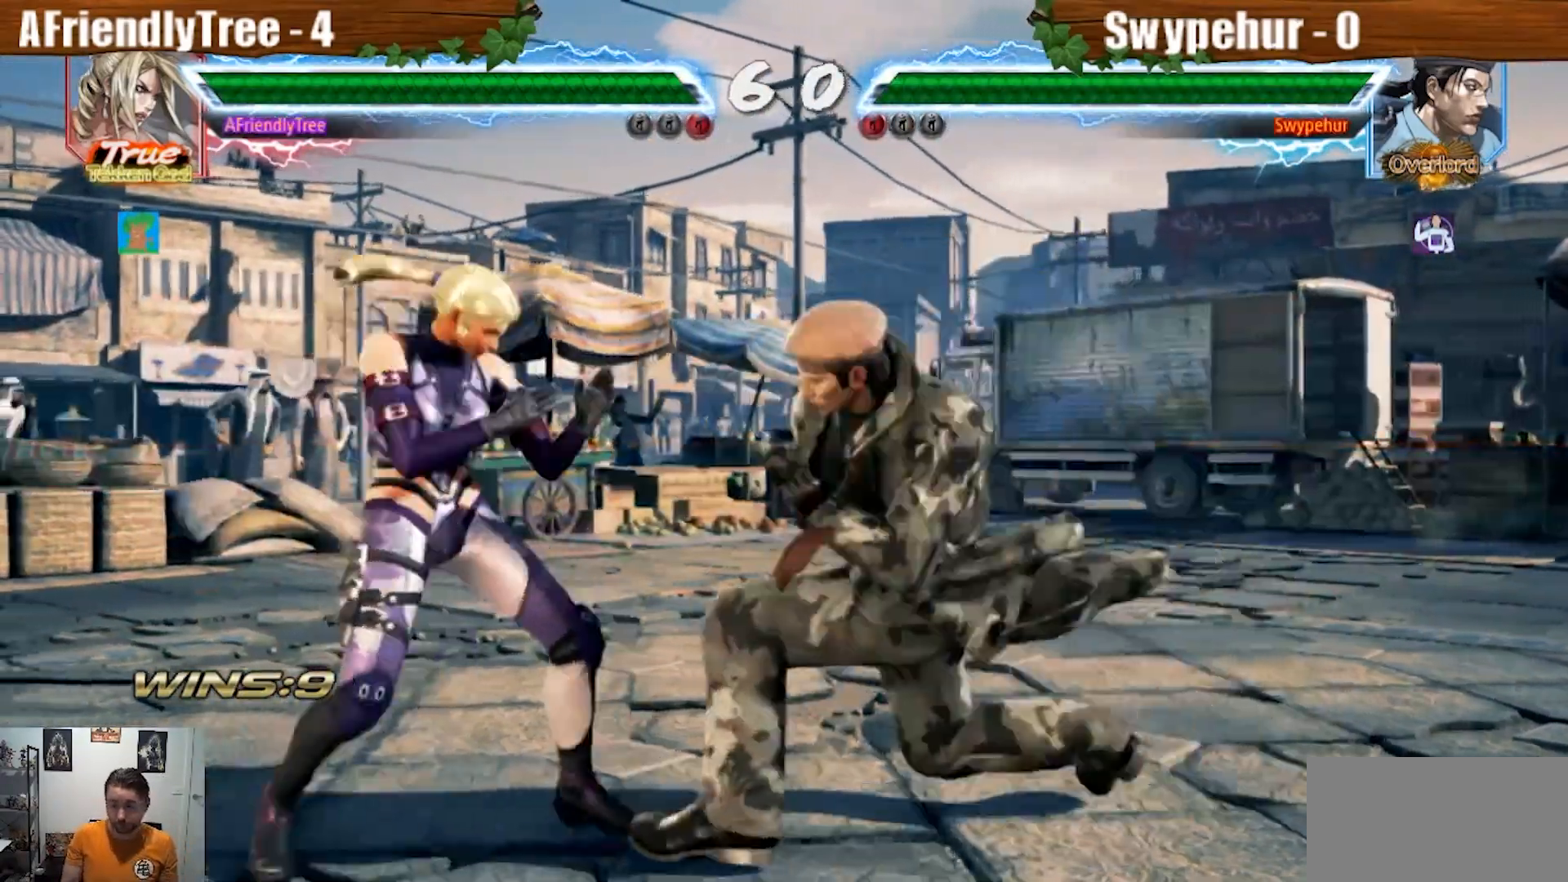
{"buttons": [], "left_stick": "left", "events": [[33, "left_stick", "center"], [100, "left_stick", "left"], [433, "left_stick", "center"], [500, "left_stick", "left"]]}